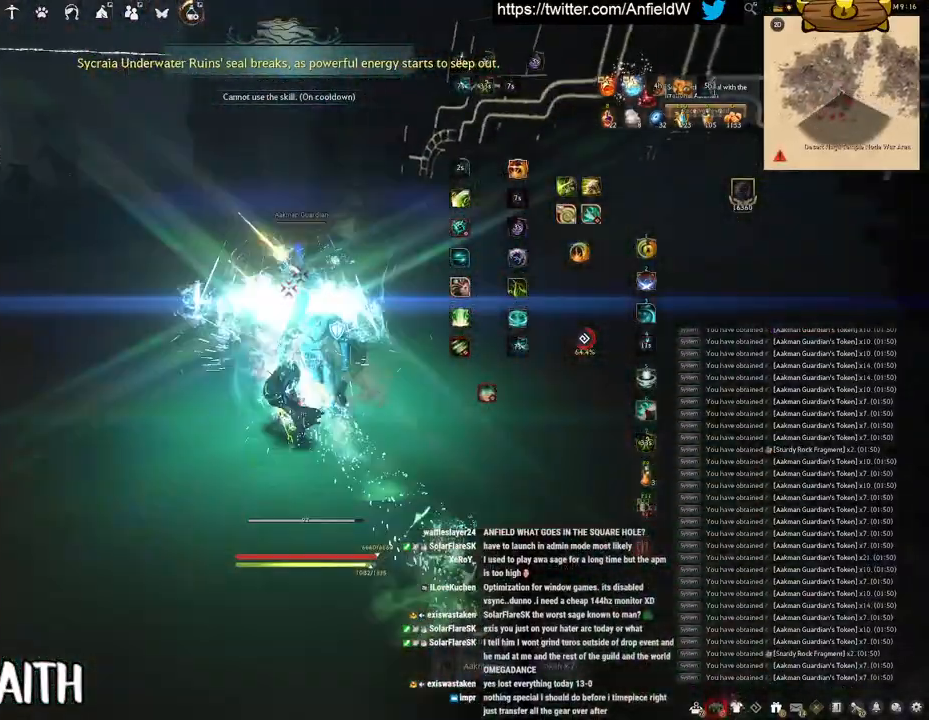
Gameplay with keyboard and mouse; each line is a JSON object with the keys and mouse buttons held at the frame after it. "events" lists presses ("down") and releases ("up") of "a", "c", "d", "e", "f", "q", "s", "shift", "space", "tab", "w", "x", "z", "mouse_left" and "mouse_right" between this image and that frame as [ms after this image, input, new state], when the widget could be followed in between. "mouse_left", "mouse_right" = the "left", "right" buttons of the "mouse" list. No other keys are recorded. Mouse movement is not recorded.
{"keys": ["space"], "mouse": [], "events": [[33, "q", "up"]]}
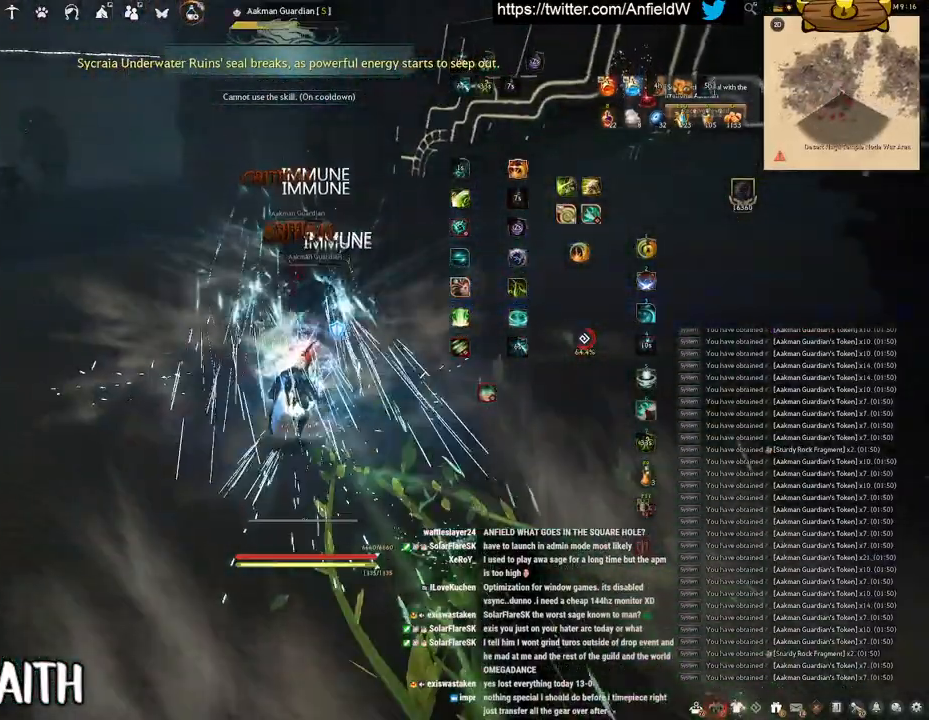
{"keys": ["w"], "mouse": [], "events": [[283, "space", "up"], [317, "w", "down"]]}
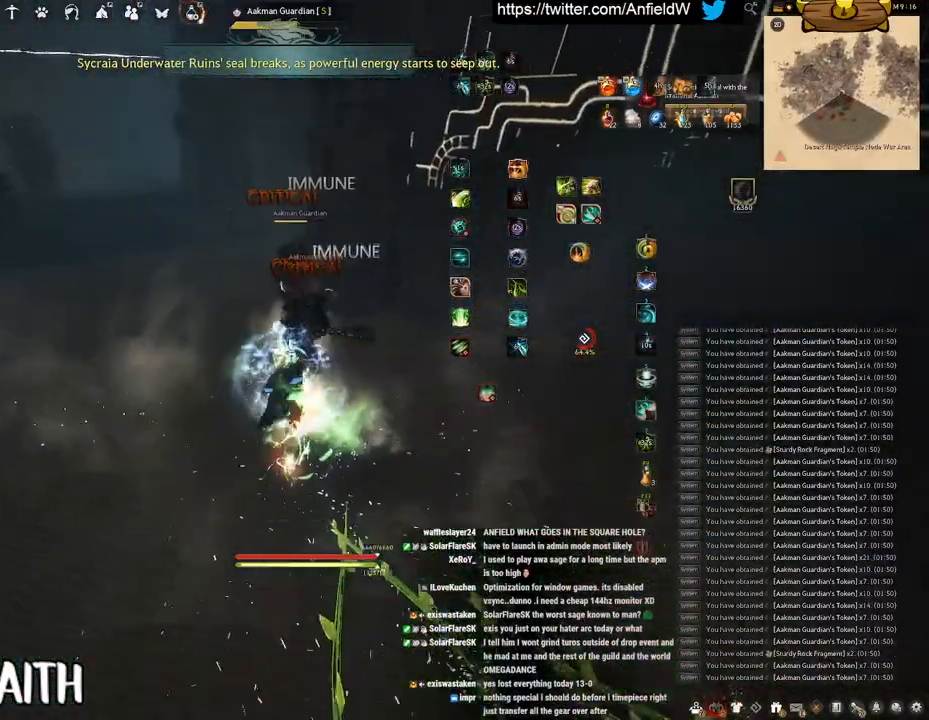
{"keys": ["f"], "mouse": [], "events": [[83, "f", "down"], [467, "w", "up"]]}
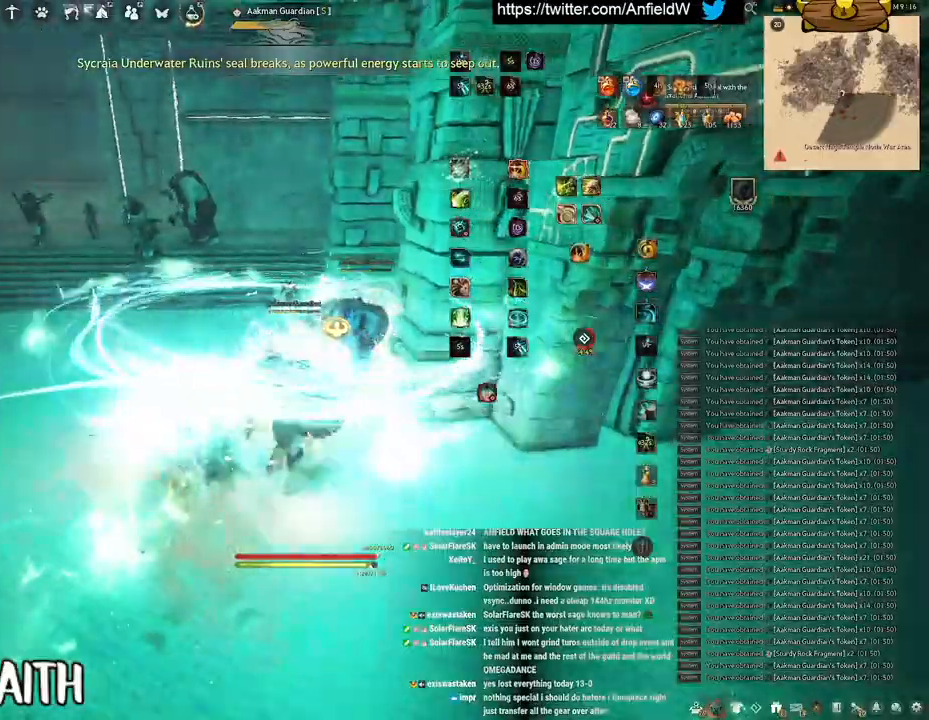
{"keys": ["f", "s"], "mouse": [], "events": [[217, "s", "down"]]}
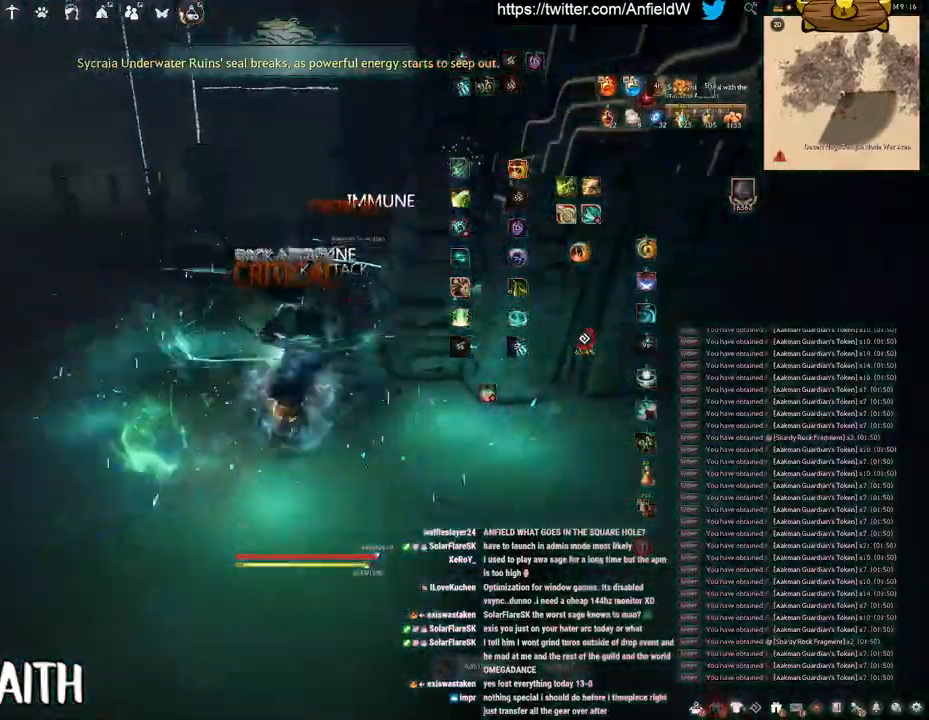
{"keys": [], "mouse": ["left"], "events": [[67, "s", "up"], [100, "f", "up"], [117, "mouse_left", "down"]]}
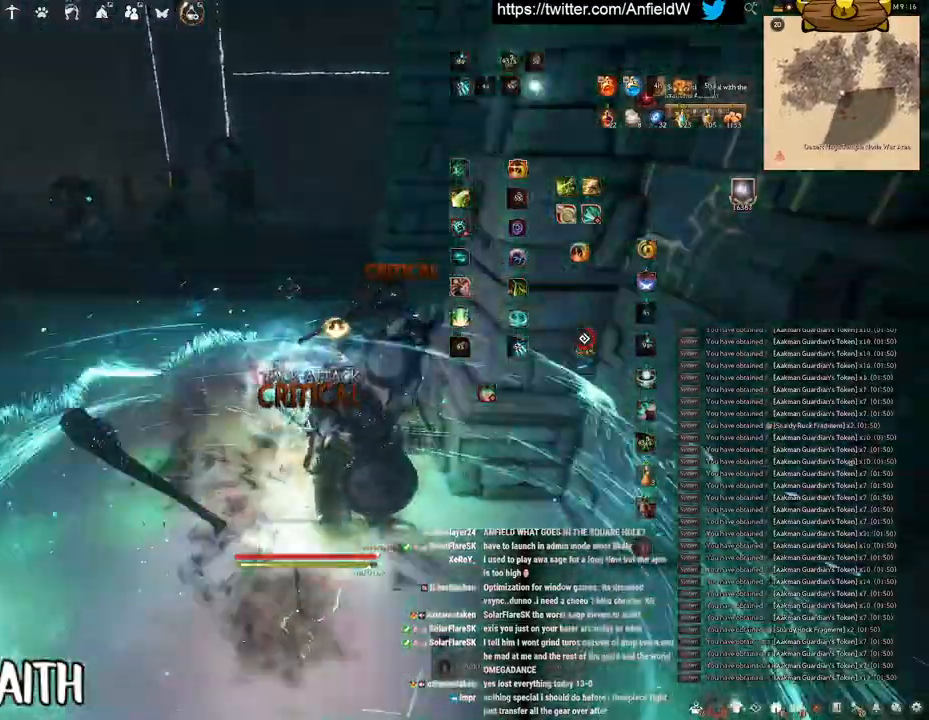
{"keys": ["e", "shift"], "mouse": [], "events": [[100, "shift", "down"], [117, "mouse_left", "up"], [200, "e", "down"]]}
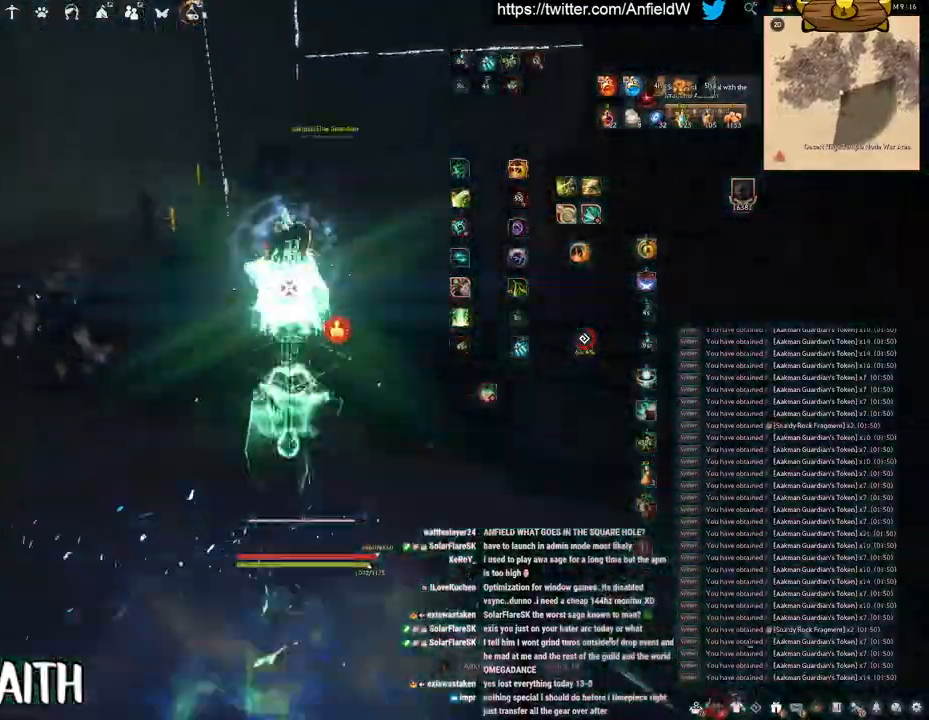
{"keys": ["shift"], "mouse": ["right"], "events": [[100, "e", "up"], [400, "mouse_right", "down"]]}
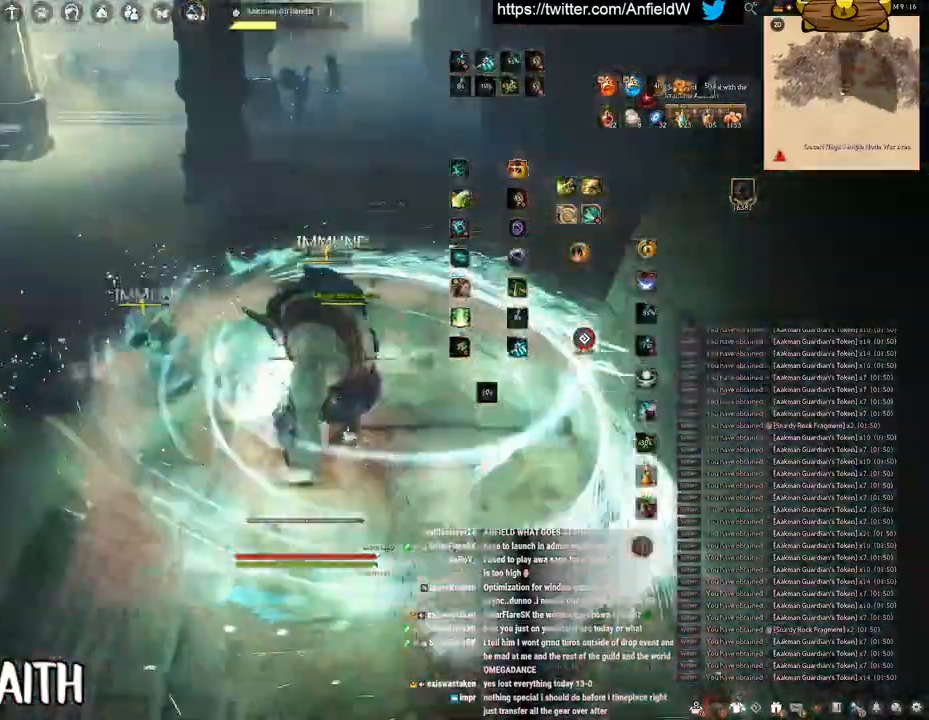
{"keys": ["f", "s"], "mouse": [], "events": [[233, "mouse_right", "up"], [283, "shift", "up"], [400, "s", "down"], [483, "f", "down"]]}
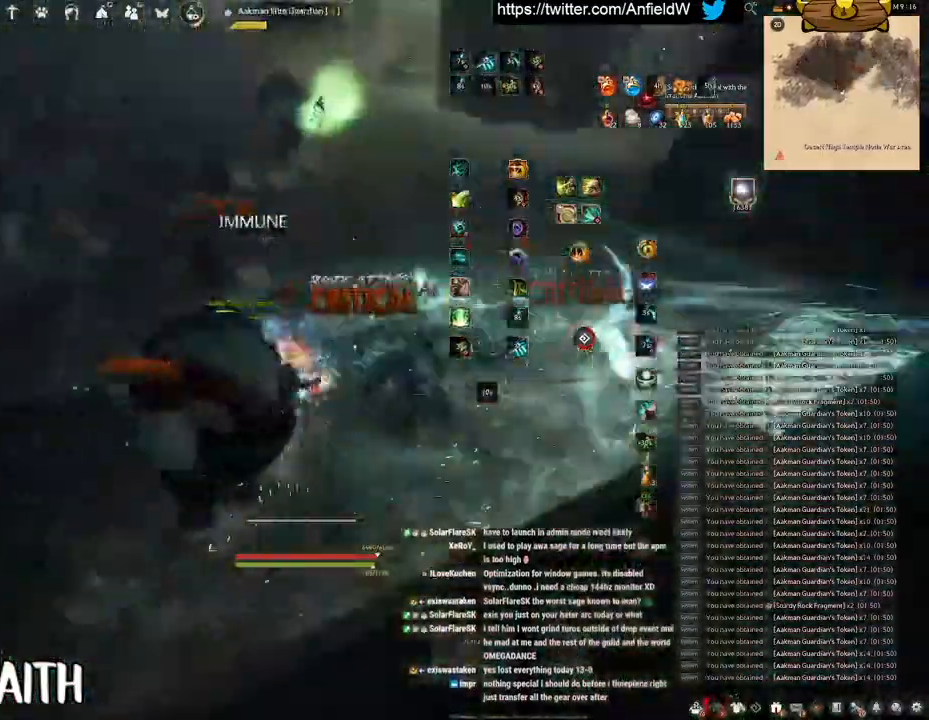
{"keys": [], "mouse": ["left"], "events": [[433, "mouse_left", "down"], [450, "s", "up"], [467, "f", "up"]]}
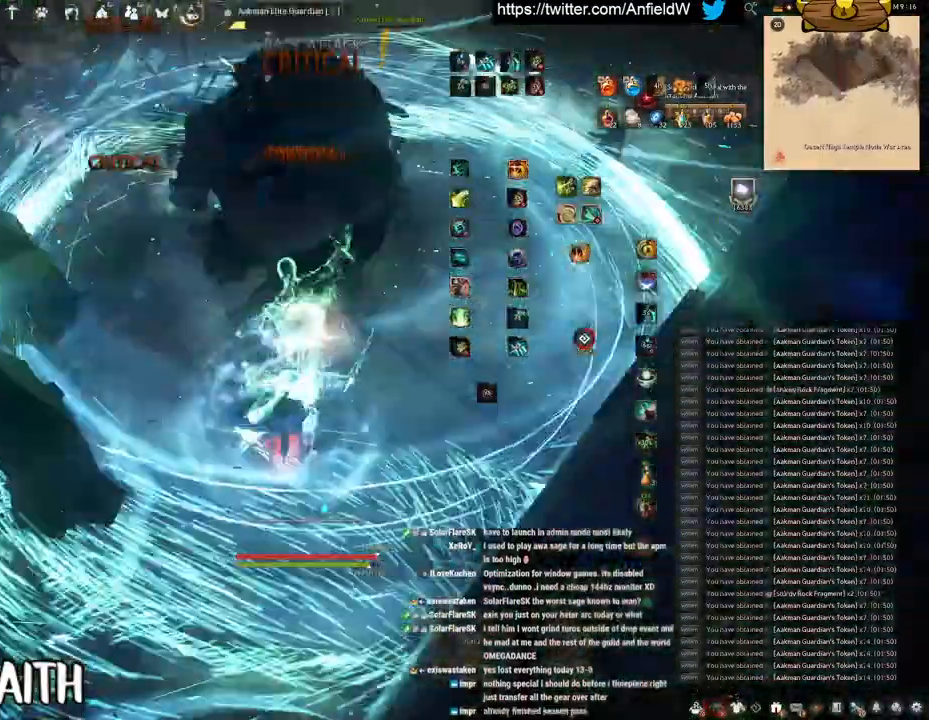
{"keys": ["q"], "mouse": [], "events": [[300, "mouse_left", "up"], [350, "q", "down"]]}
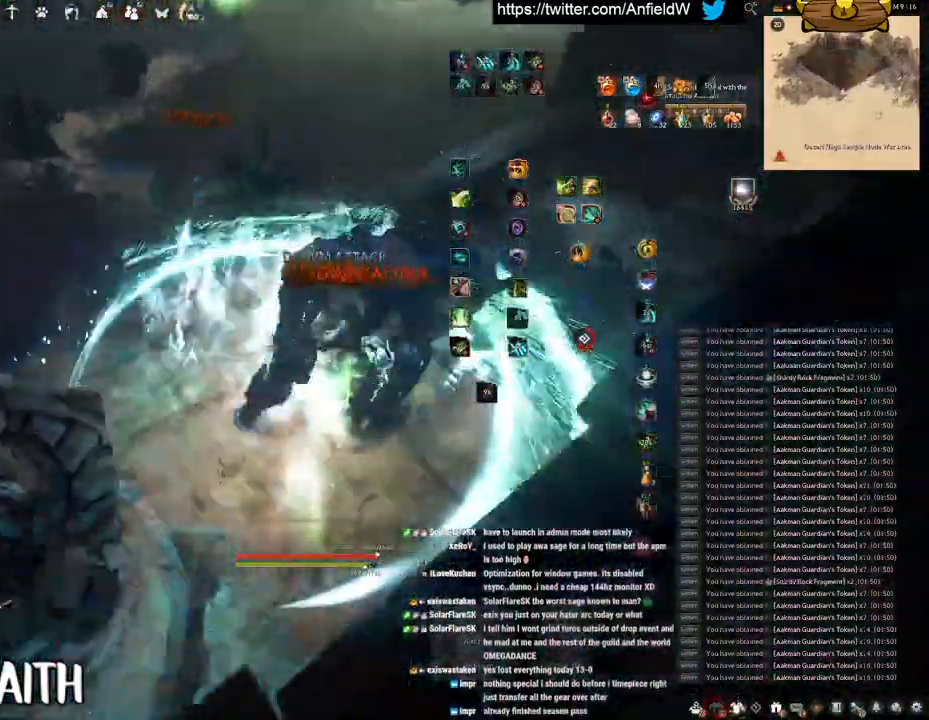
{"keys": ["f", "w"], "mouse": [], "events": [[317, "q", "up"], [467, "w", "down"], [500, "f", "down"]]}
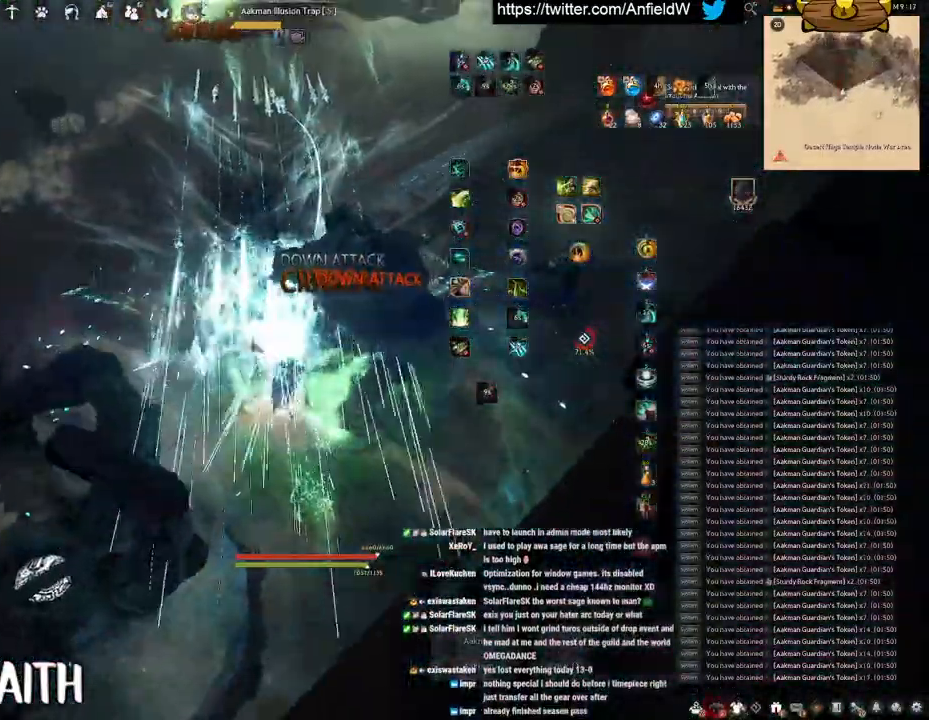
{"keys": ["w"], "mouse": [], "events": [[333, "f", "up"], [383, "w", "up"], [483, "w", "down"]]}
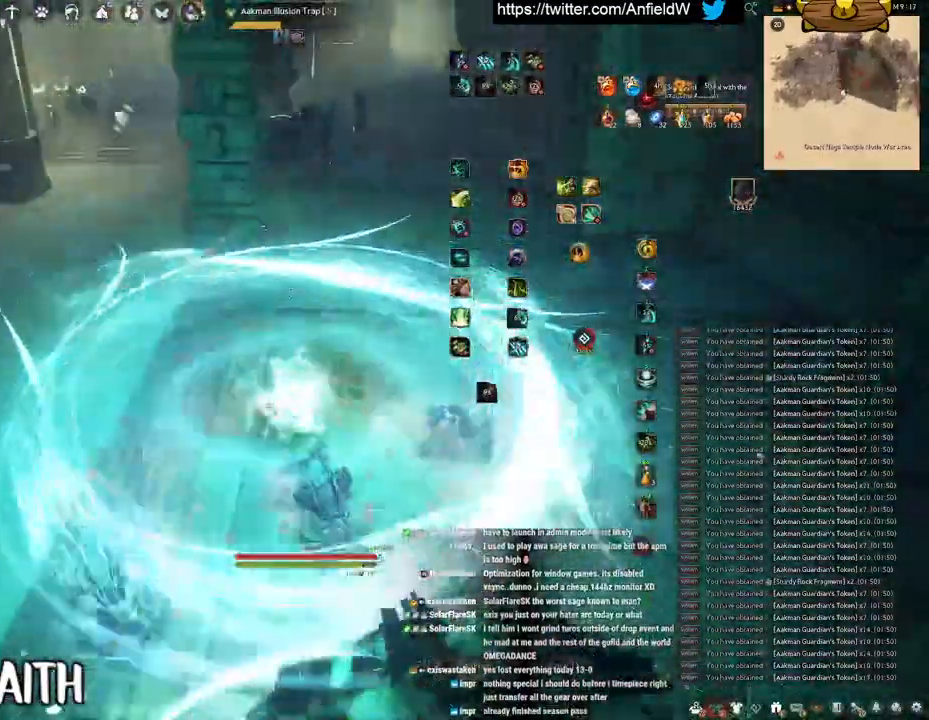
{"keys": ["w"], "mouse": ["right"], "events": [[117, "mouse_right", "down"]]}
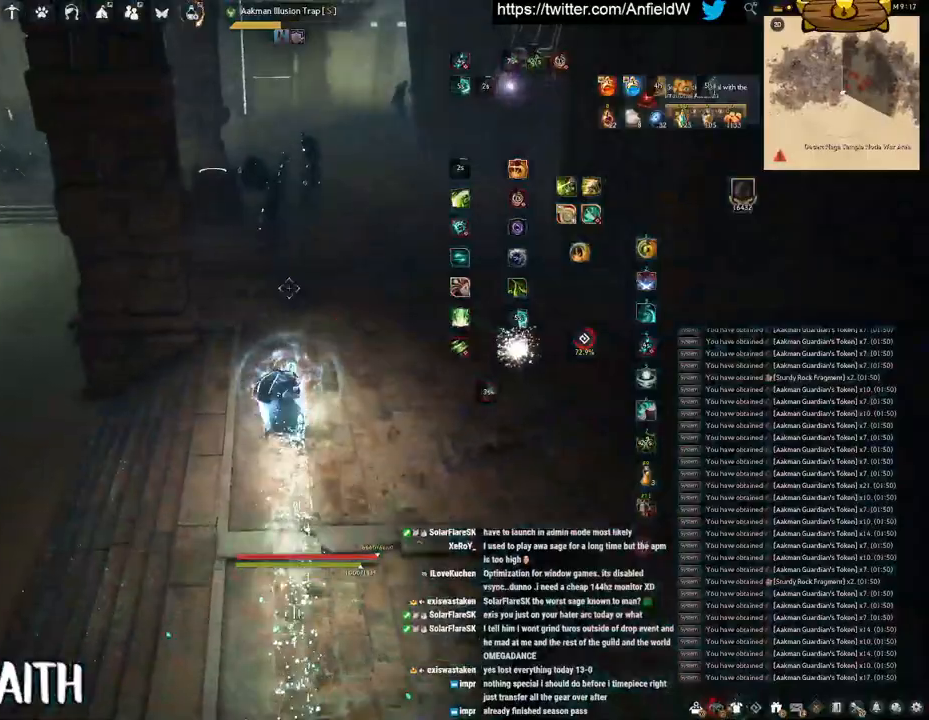
{"keys": ["w"], "mouse": ["right"], "events": []}
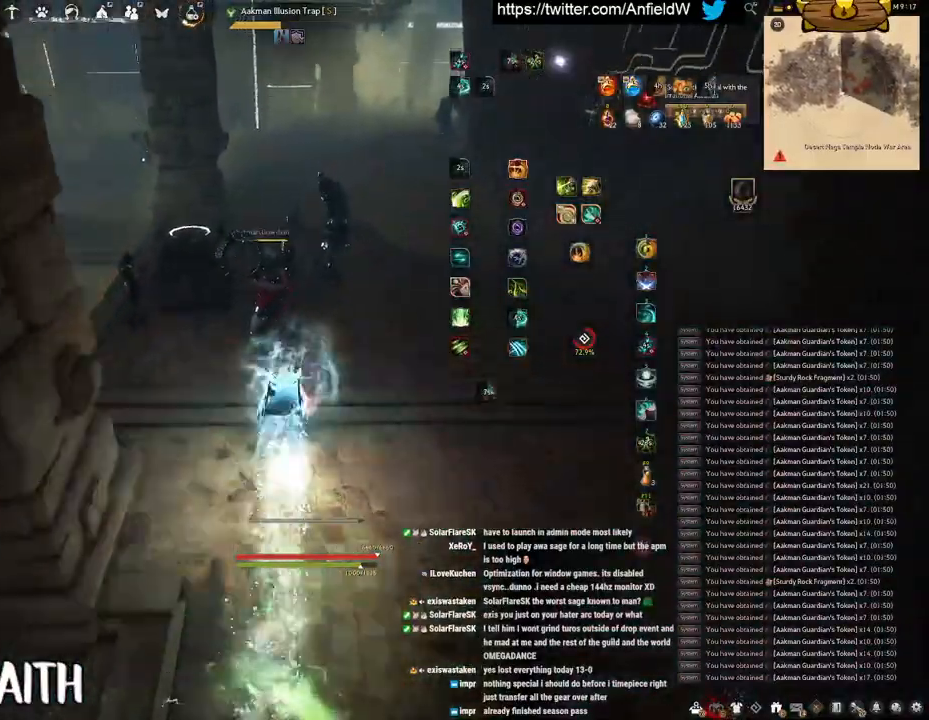
{"keys": ["q"], "mouse": [], "events": [[33, "w", "up"], [100, "q", "down"], [117, "mouse_right", "up"]]}
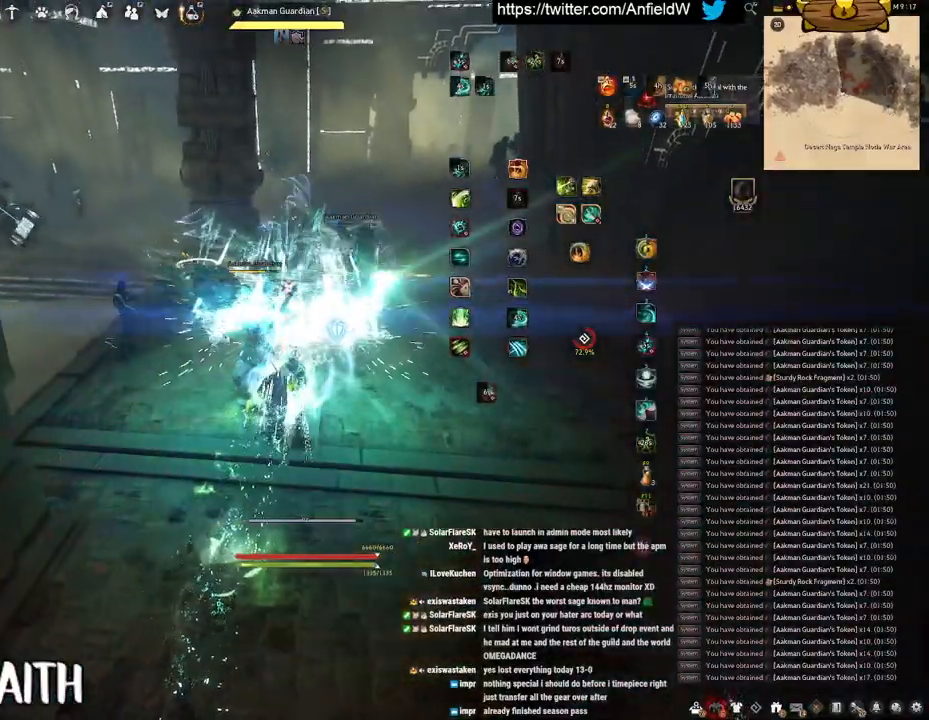
{"keys": ["space"], "mouse": [], "events": [[17, "space", "down"], [67, "q", "up"]]}
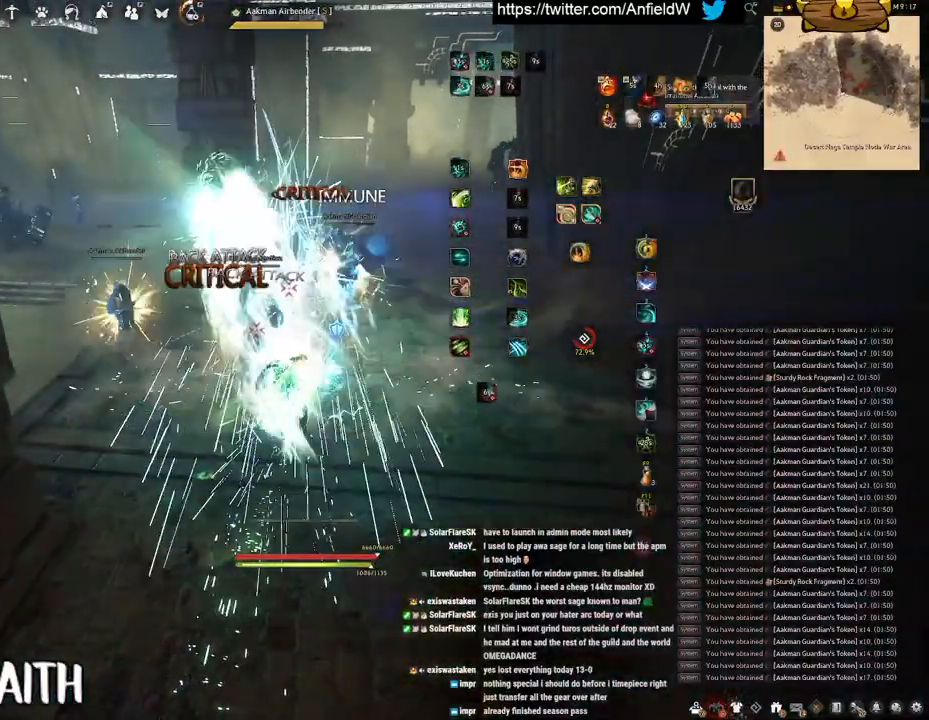
{"keys": ["f", "w"], "mouse": [], "events": [[267, "space", "up"], [267, "w", "down"], [317, "f", "down"]]}
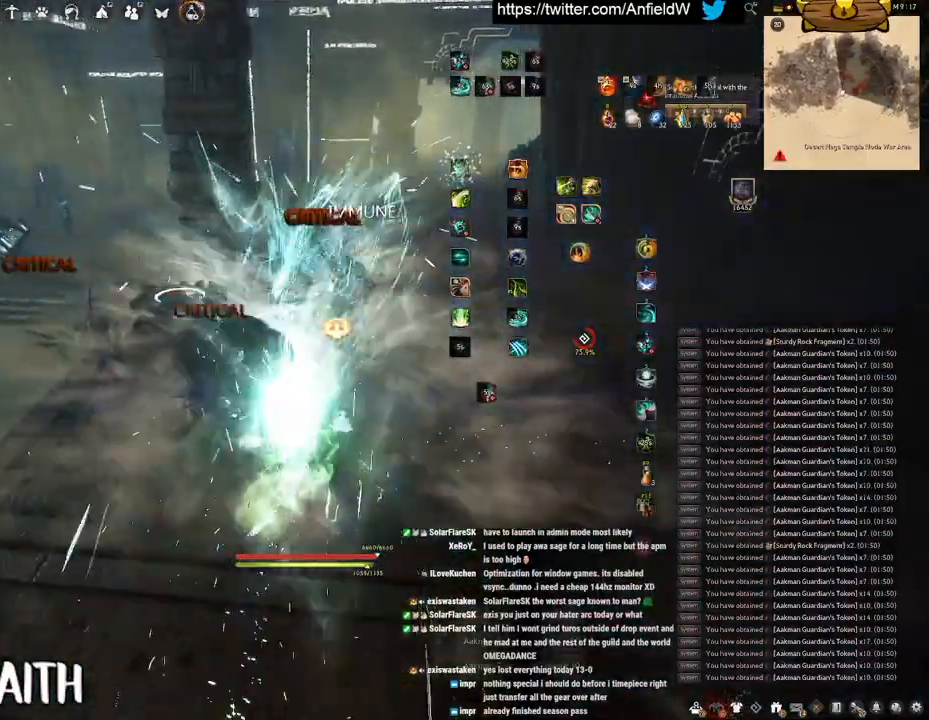
{"keys": ["w"], "mouse": [], "events": [[267, "f", "up"]]}
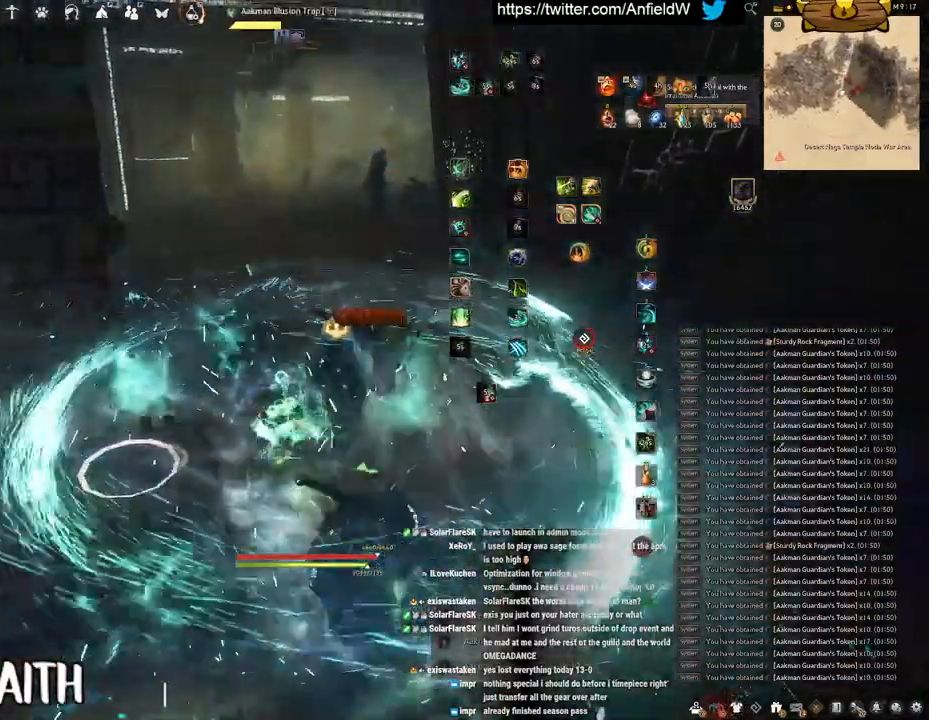
{"keys": ["w"], "mouse": ["right"], "events": [[83, "mouse_right", "down"]]}
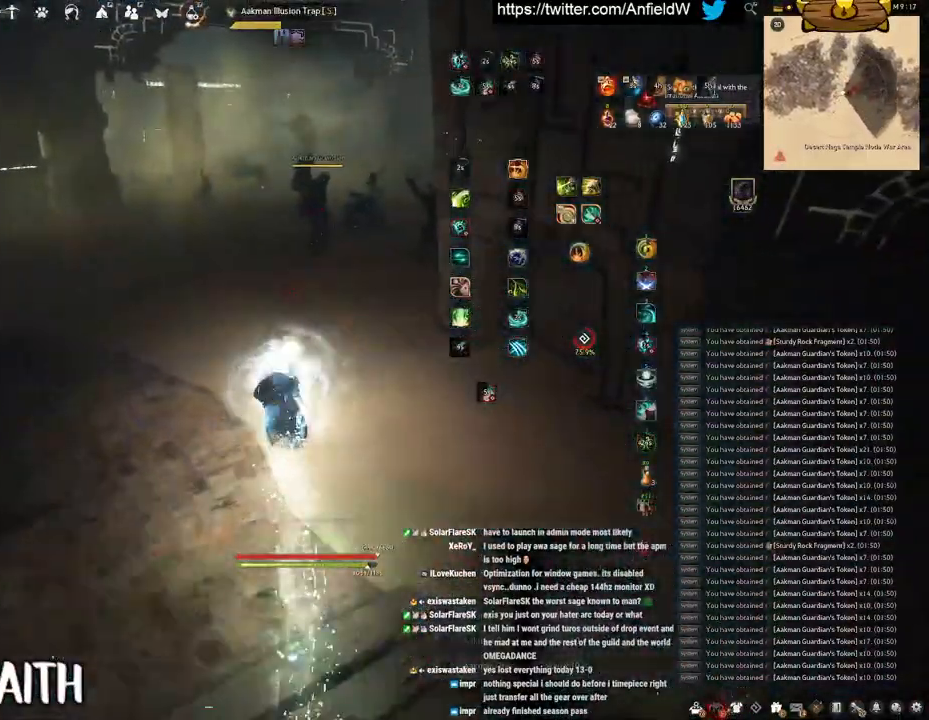
{"keys": ["shift"], "mouse": ["left"], "events": [[250, "mouse_right", "up"], [283, "shift", "down"], [317, "w", "up"], [383, "mouse_left", "down"]]}
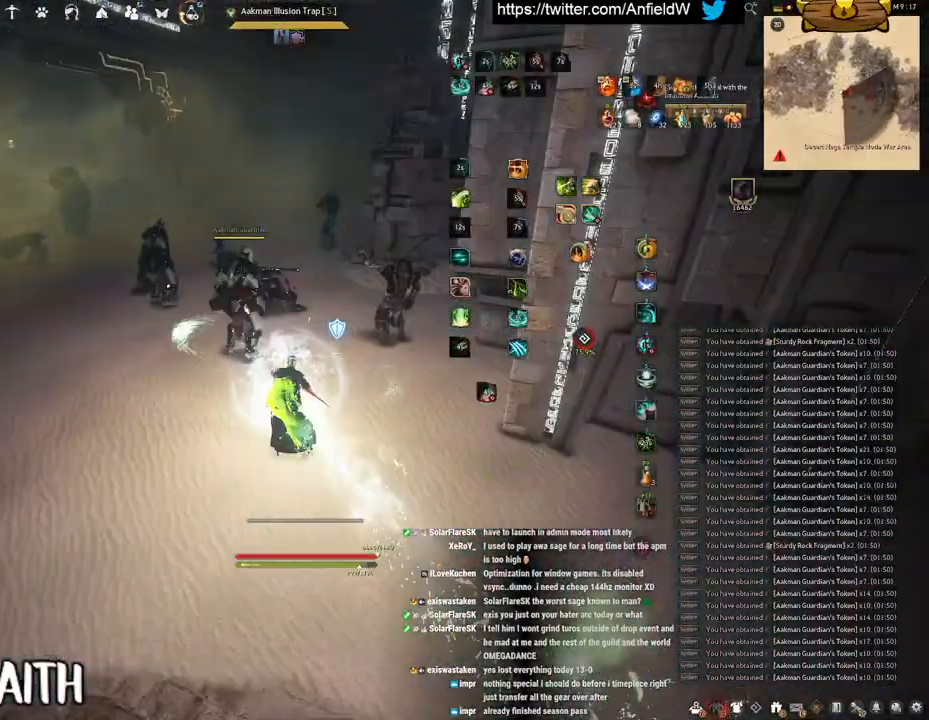
{"keys": ["f", "shift"], "mouse": ["left"], "events": [[450, "f", "down"]]}
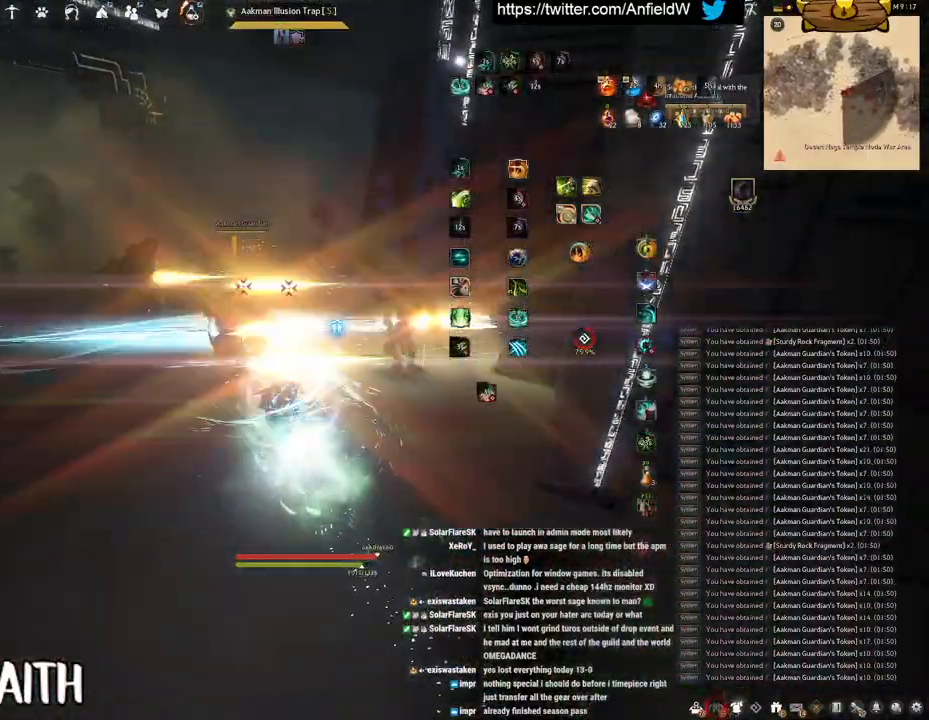
{"keys": ["f", "shift"], "mouse": [], "events": [[117, "mouse_left", "up"]]}
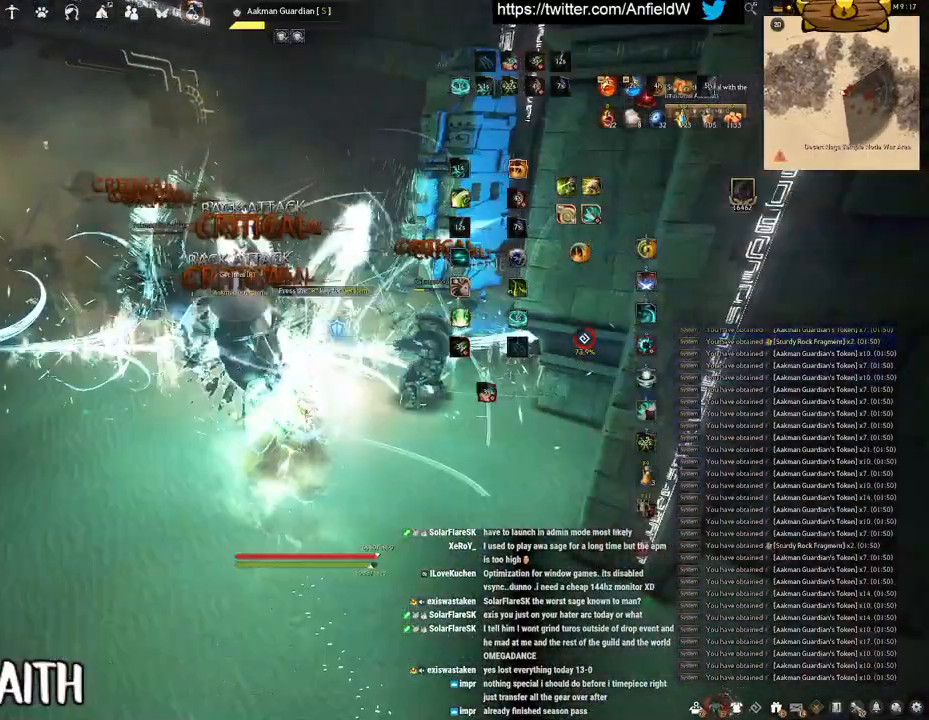
{"keys": ["f", "w"], "mouse": [], "events": [[117, "shift", "up"], [117, "w", "down"]]}
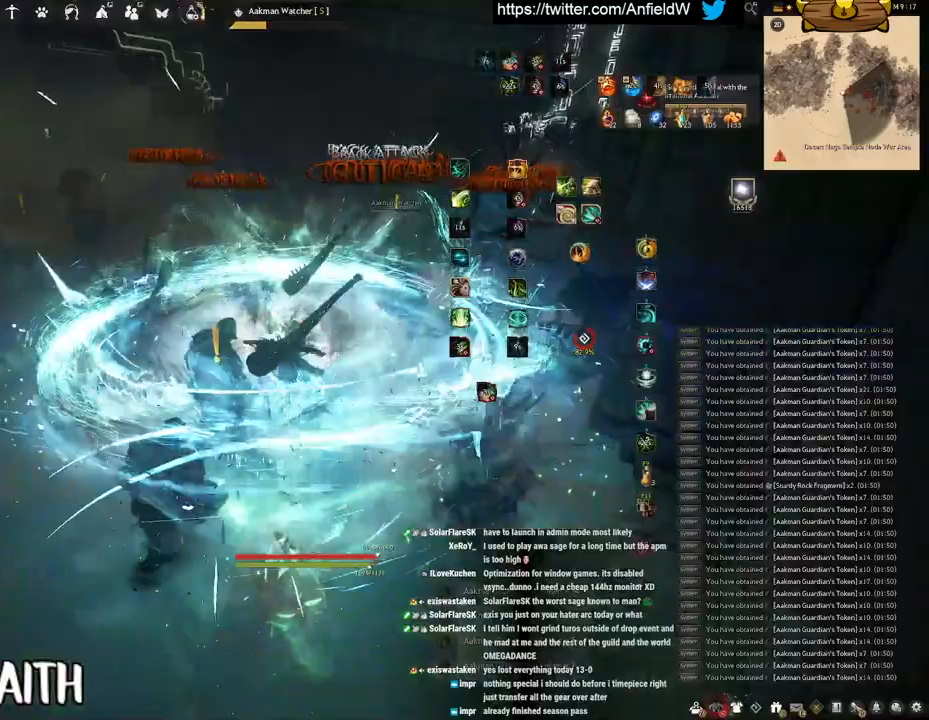
{"keys": ["f", "w"], "mouse": [], "events": []}
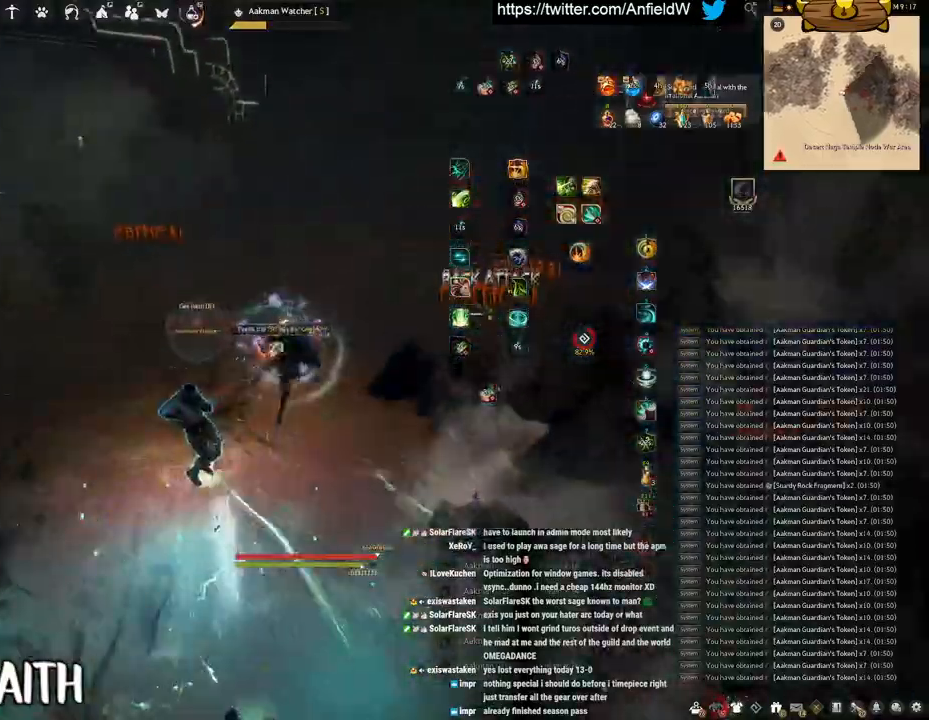
{"keys": ["f", "w"], "mouse": [], "events": []}
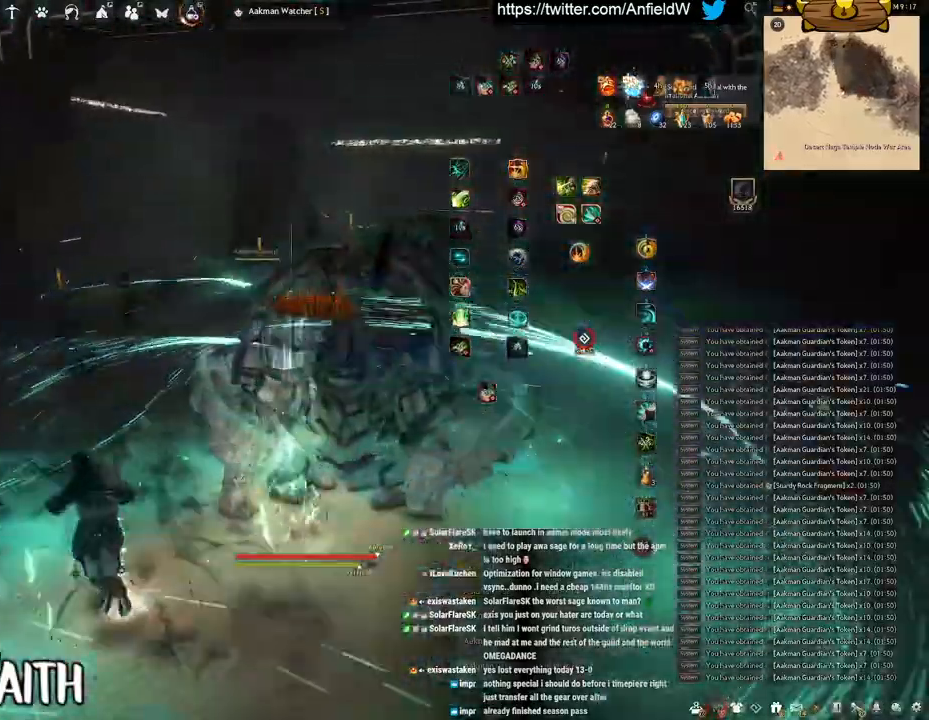
{"keys": [], "mouse": [], "events": [[267, "f", "up"], [317, "w", "up"]]}
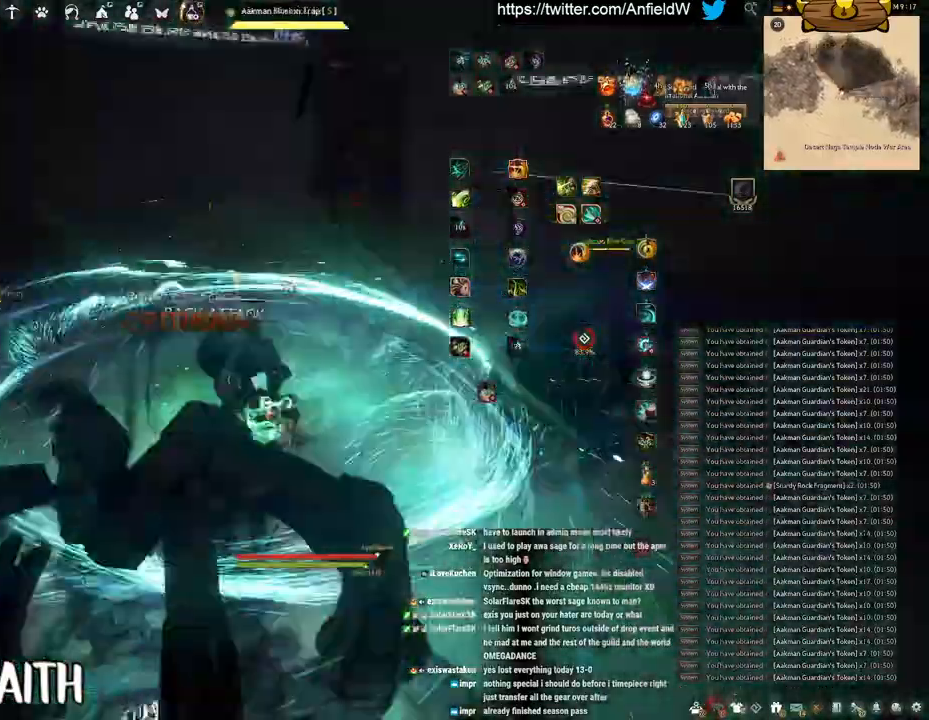
{"keys": ["q"], "mouse": [], "events": [[433, "q", "down"]]}
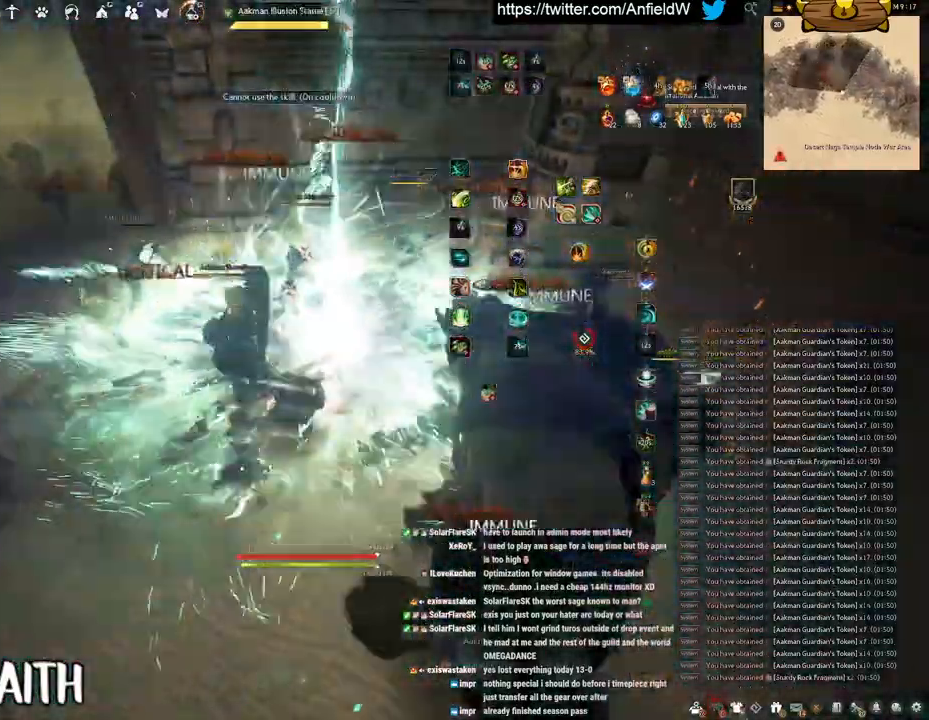
{"keys": [], "mouse": [], "events": [[483, "q", "up"]]}
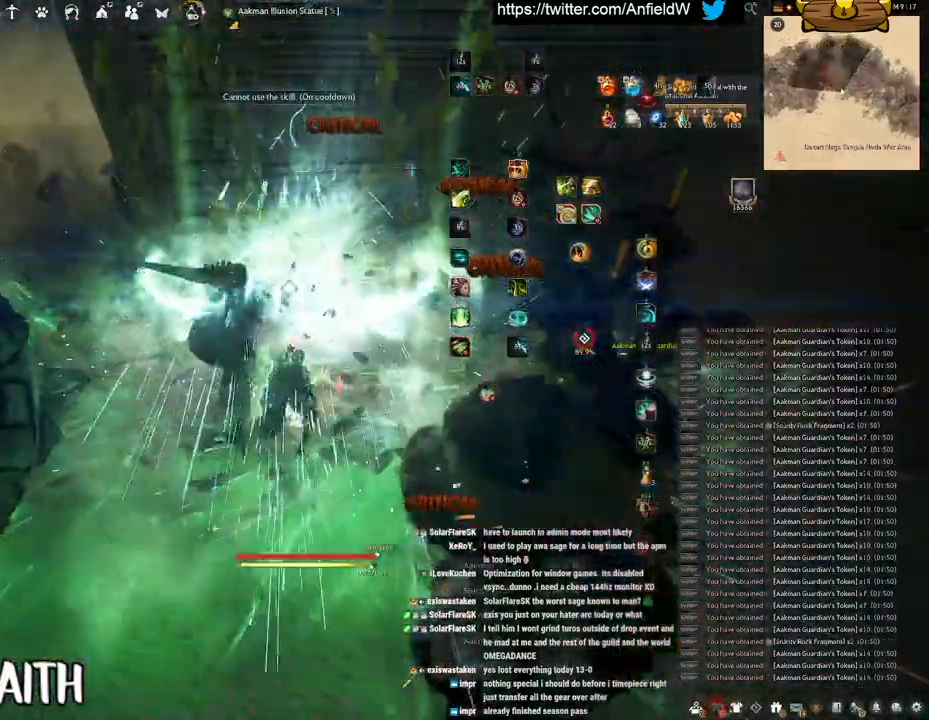
{"keys": ["f", "s"], "mouse": [], "events": [[117, "s", "down"], [200, "f", "down"]]}
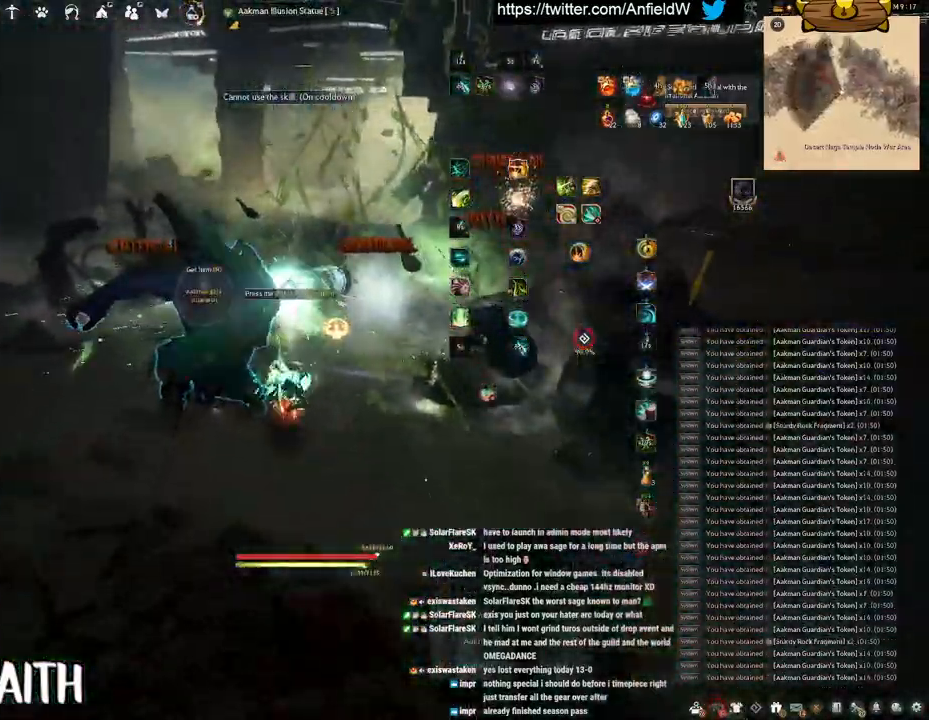
{"keys": [], "mouse": [], "events": [[150, "f", "up"], [150, "s", "up"], [183, "mouse_left", "down"], [500, "mouse_left", "up"]]}
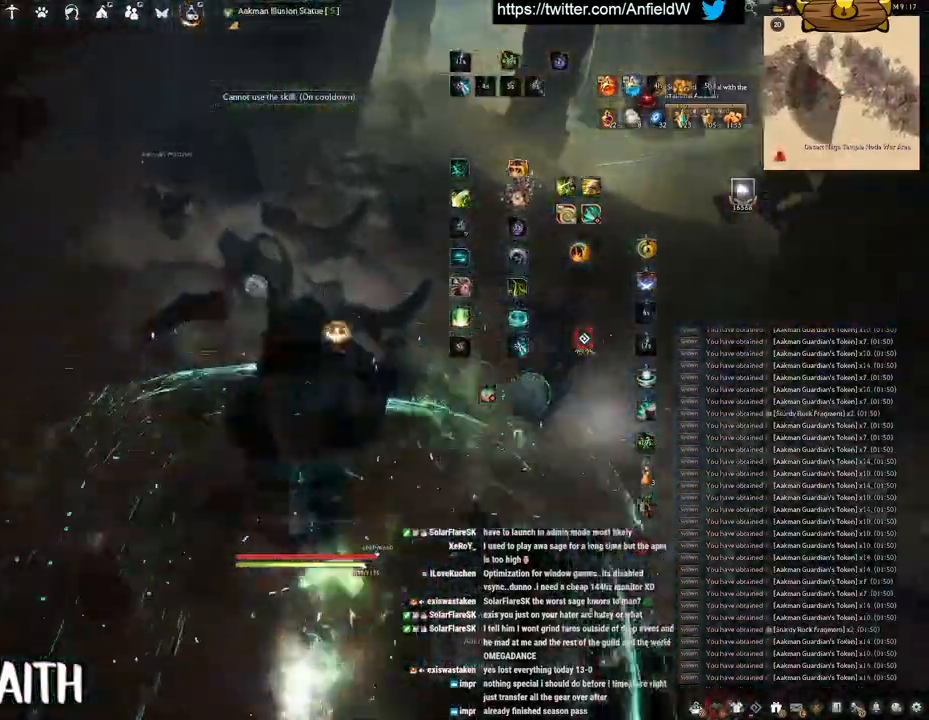
{"keys": [], "mouse": [], "events": []}